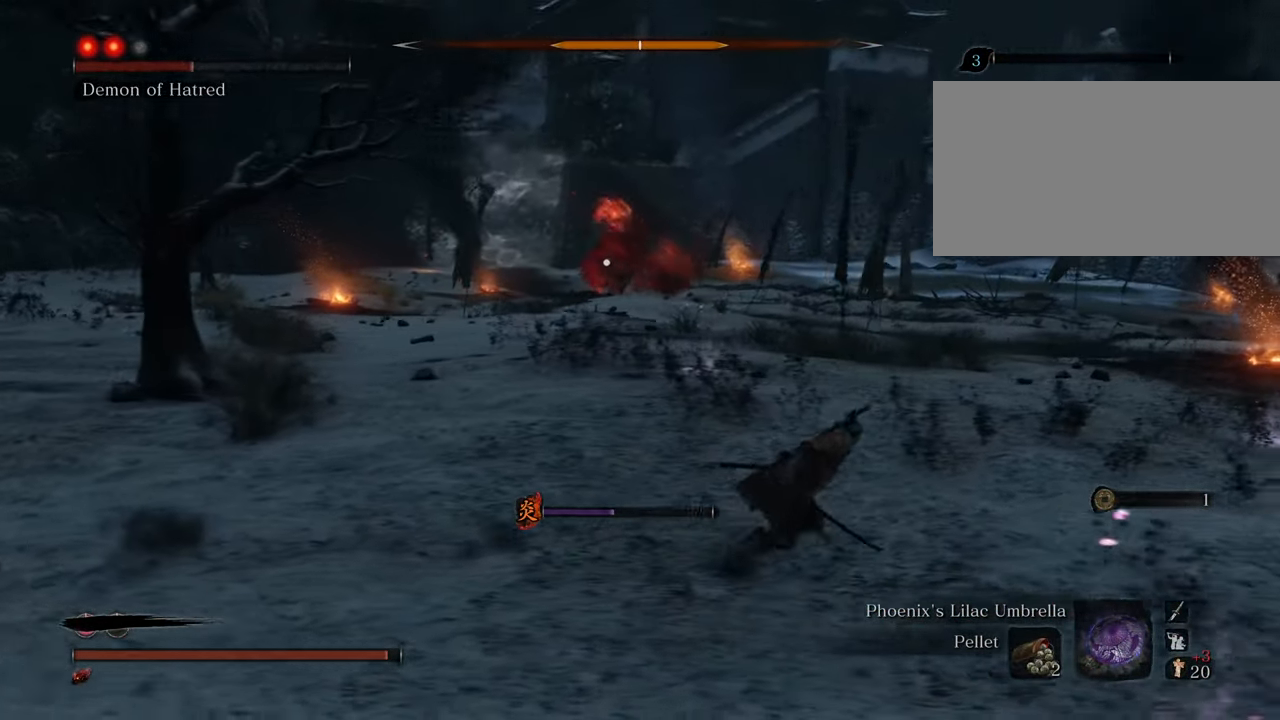
Gameplay with keyboard and mouse; each line is a JSON object with the keys and mouse buttons held at the frame after it. "events" lists presses ("down") and releases ("up") of "1", "2", "3", "4", "5", "6", "7", "8", "a", "alt", "c", "caps_lock", "ctrl", "d", "e", "f", "g", "q", "r", "s", "shift", "space", "t", "tab", "tilde", "v", "w", "x", "z", "mouse_left", "mouse_wheel" and "mouse_right" between this image and that frame as [ms after this image, input, new state], when the widget could be followed in between. "mouse_left", "mouse_wheel", "mouse_right" = the "left", "wheel", "right" buttons of the "mouse" list. No other keys are recorded. "wheel" means that the mouse wheel is clicked or scrolled. Not read: mouse_move.
{"keys": ["d", "shift"], "mouse": [], "events": [[366, "w", "up"]]}
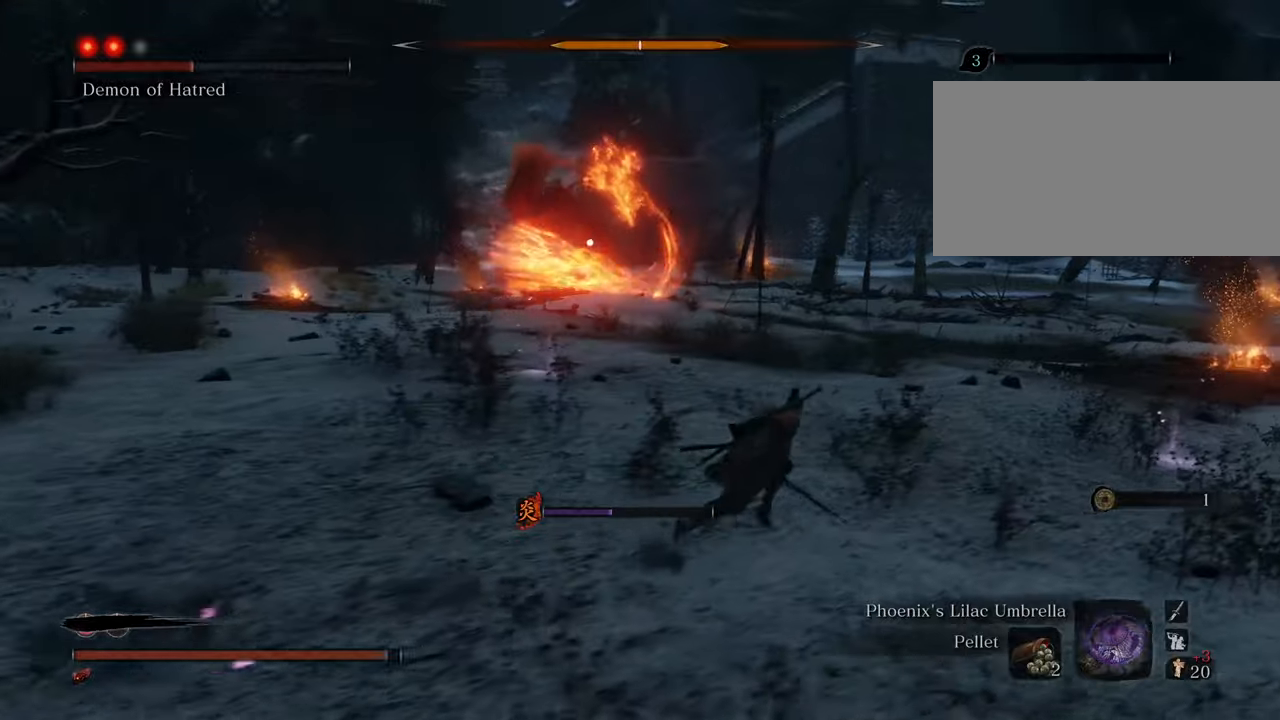
{"keys": ["d", "shift"], "mouse": [], "events": []}
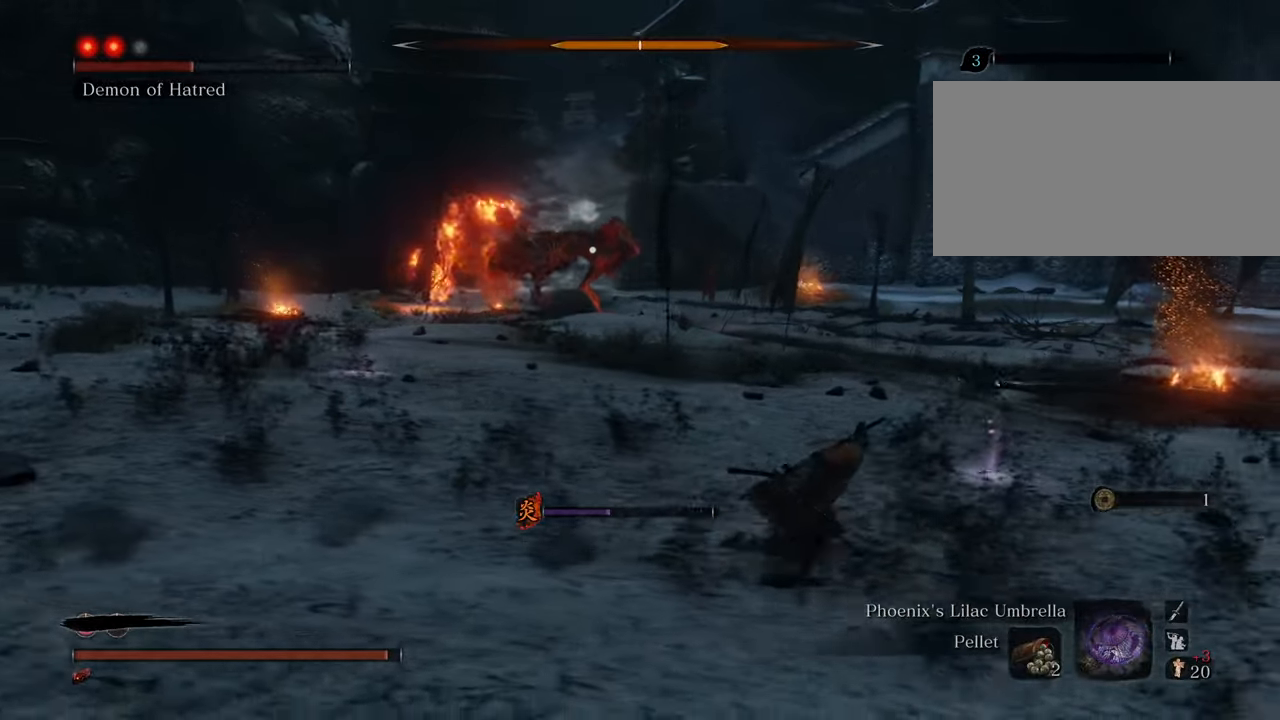
{"keys": ["d", "shift"], "mouse": [], "events": []}
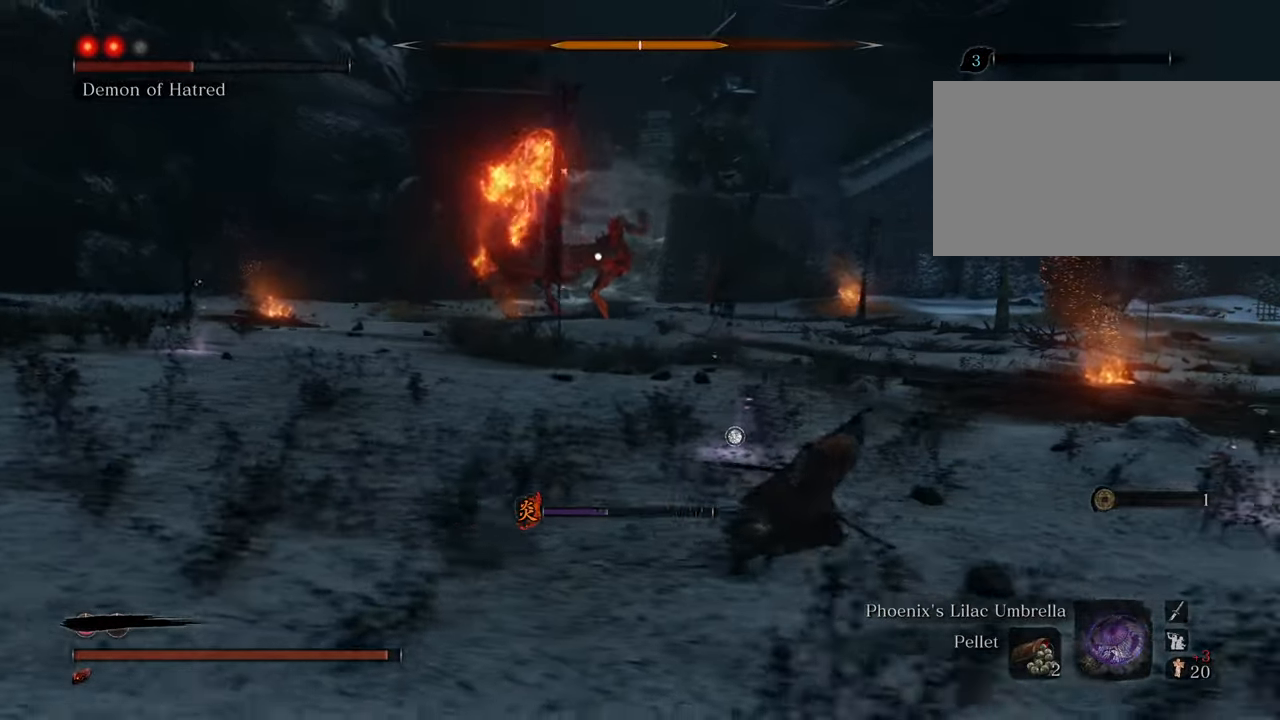
{"keys": ["d", "shift", "w"], "mouse": [], "events": [[50, "space", "down"], [416, "space", "up"], [466, "w", "down"]]}
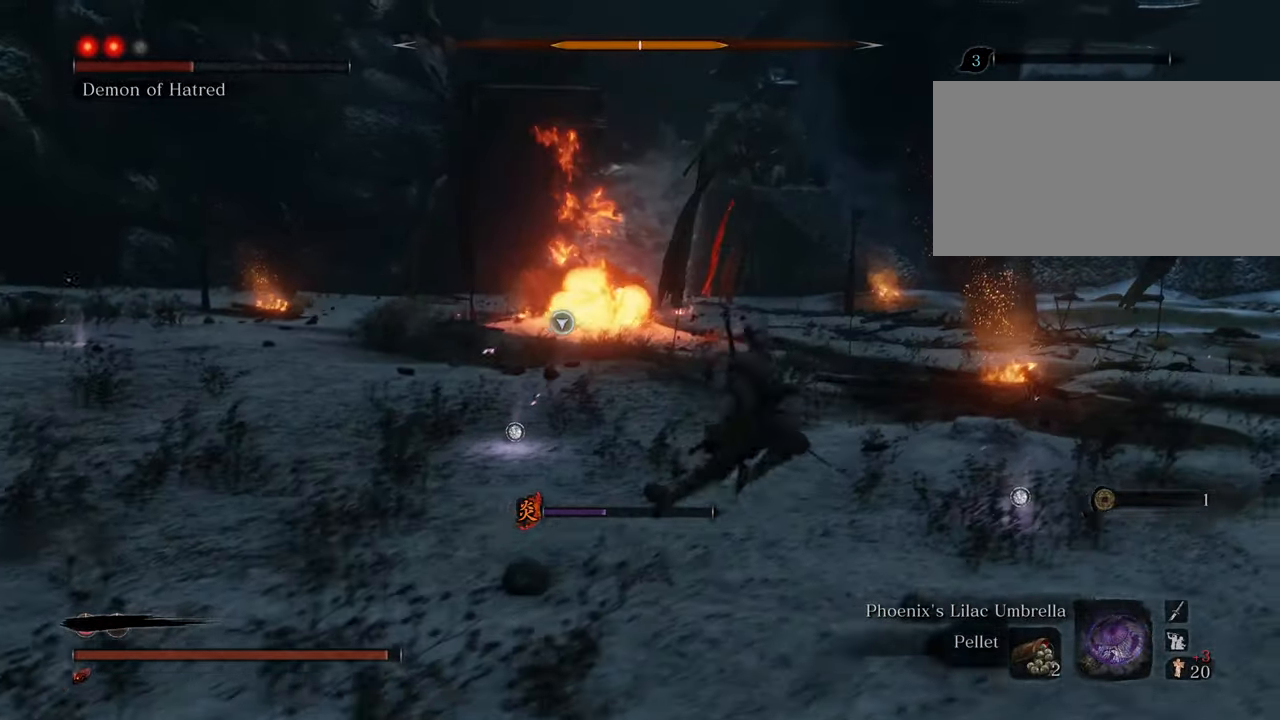
{"keys": ["d", "w"], "mouse": [], "events": [[100, "shift", "up"]]}
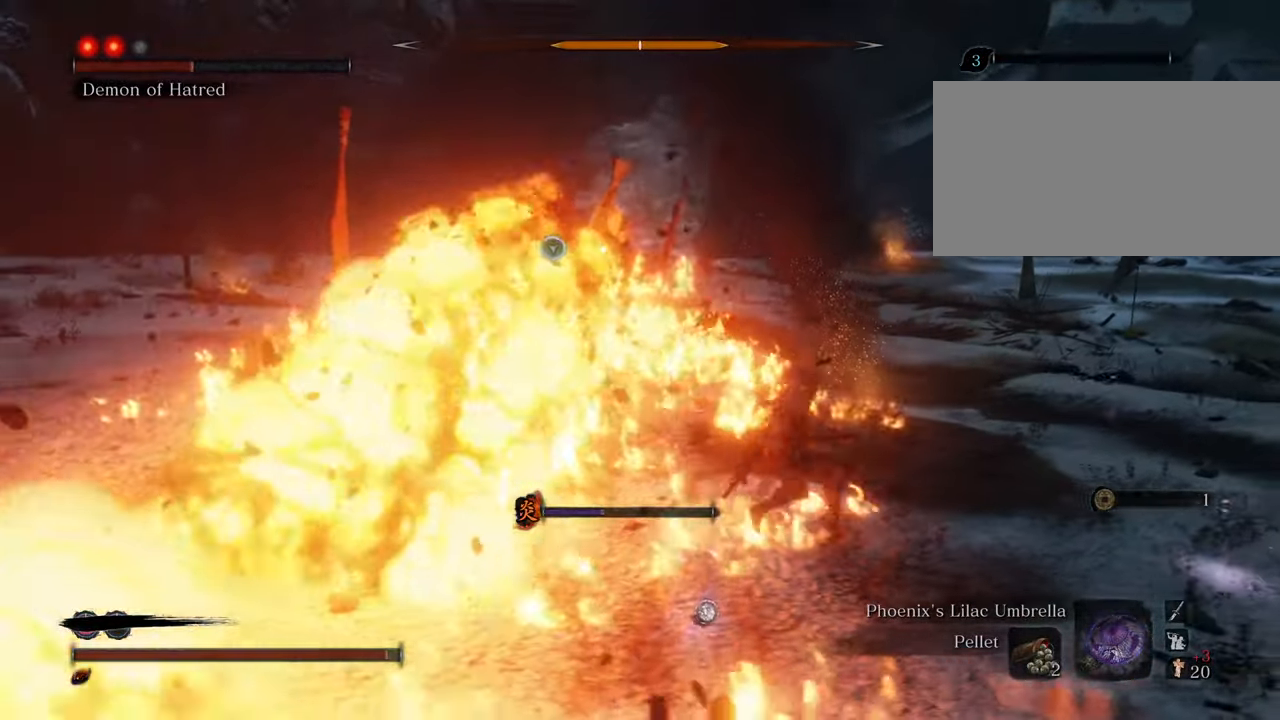
{"keys": ["d", "w"], "mouse": [], "events": []}
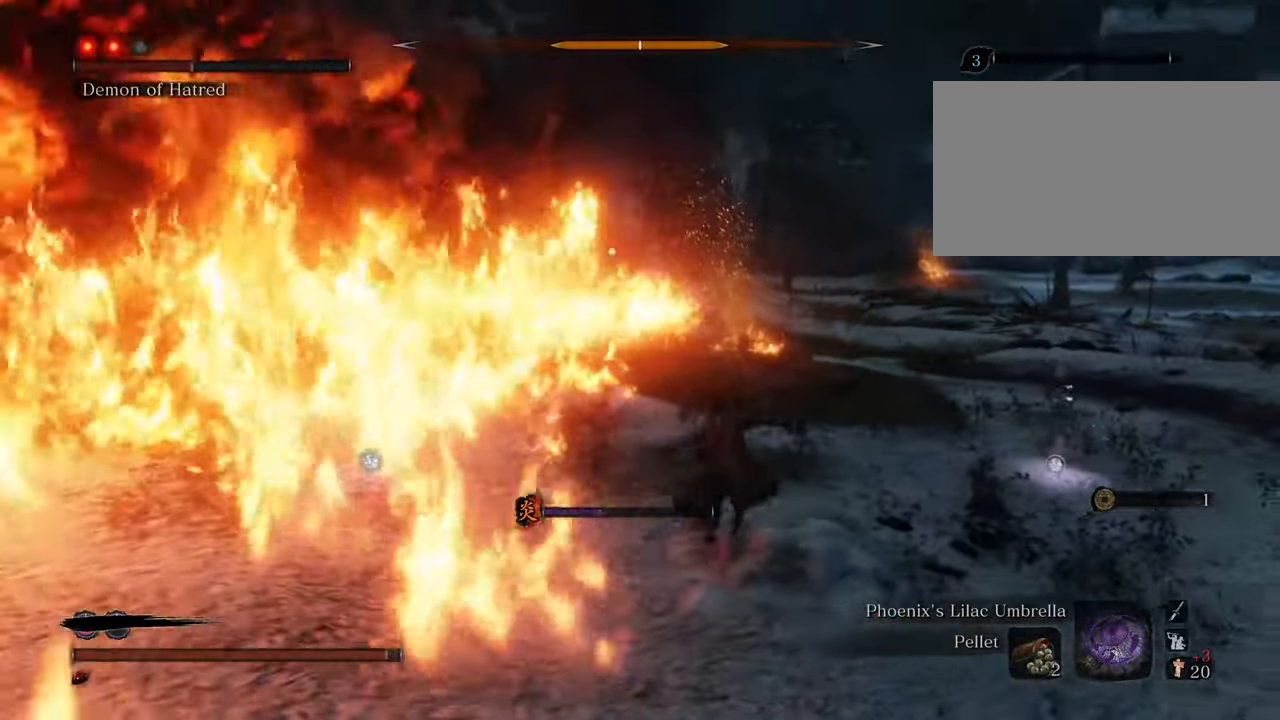
{"keys": ["d", "w"], "mouse": [], "events": []}
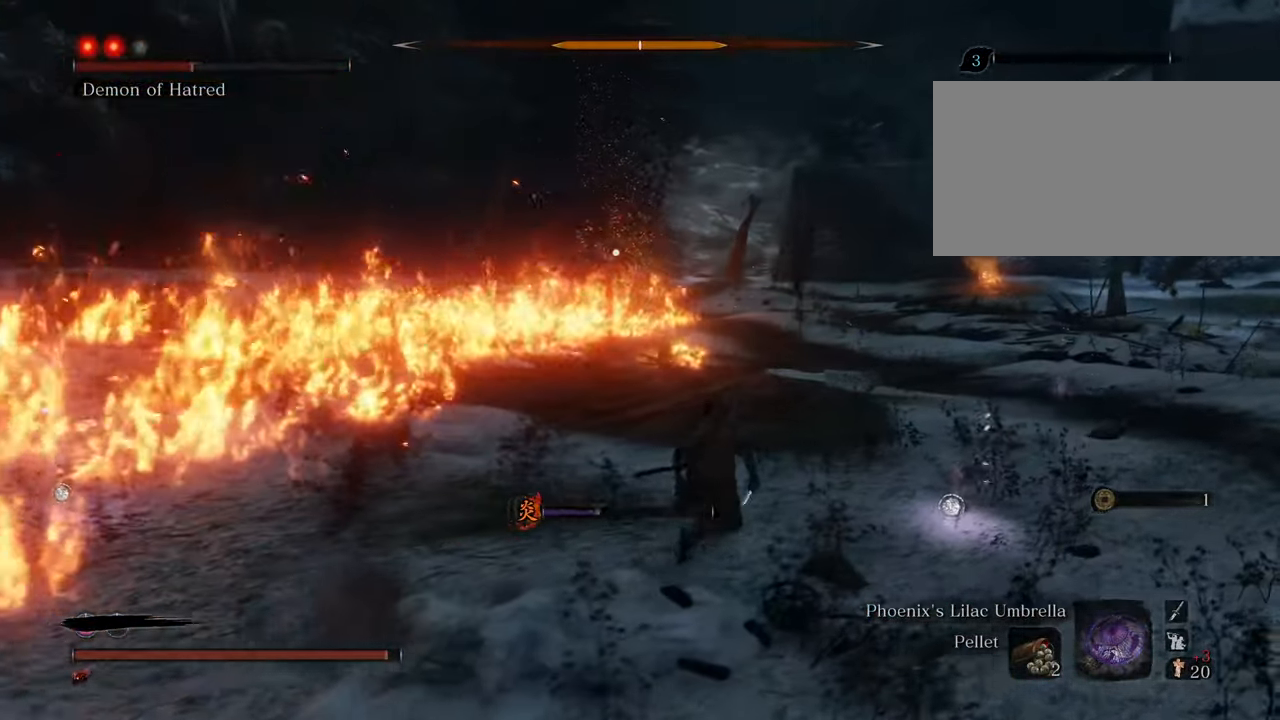
{"keys": ["d", "shift", "w"], "mouse": [], "events": [[100, "shift", "down"]]}
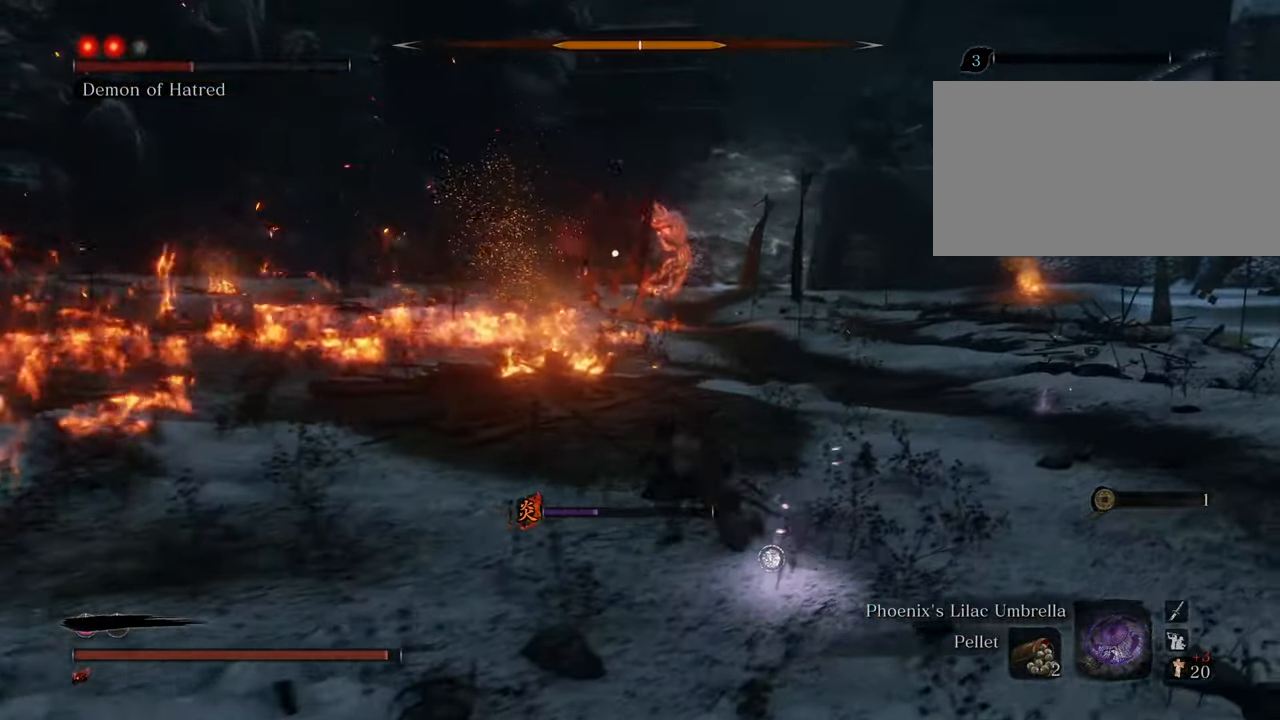
{"keys": ["d", "shift", "w"], "mouse": [], "events": []}
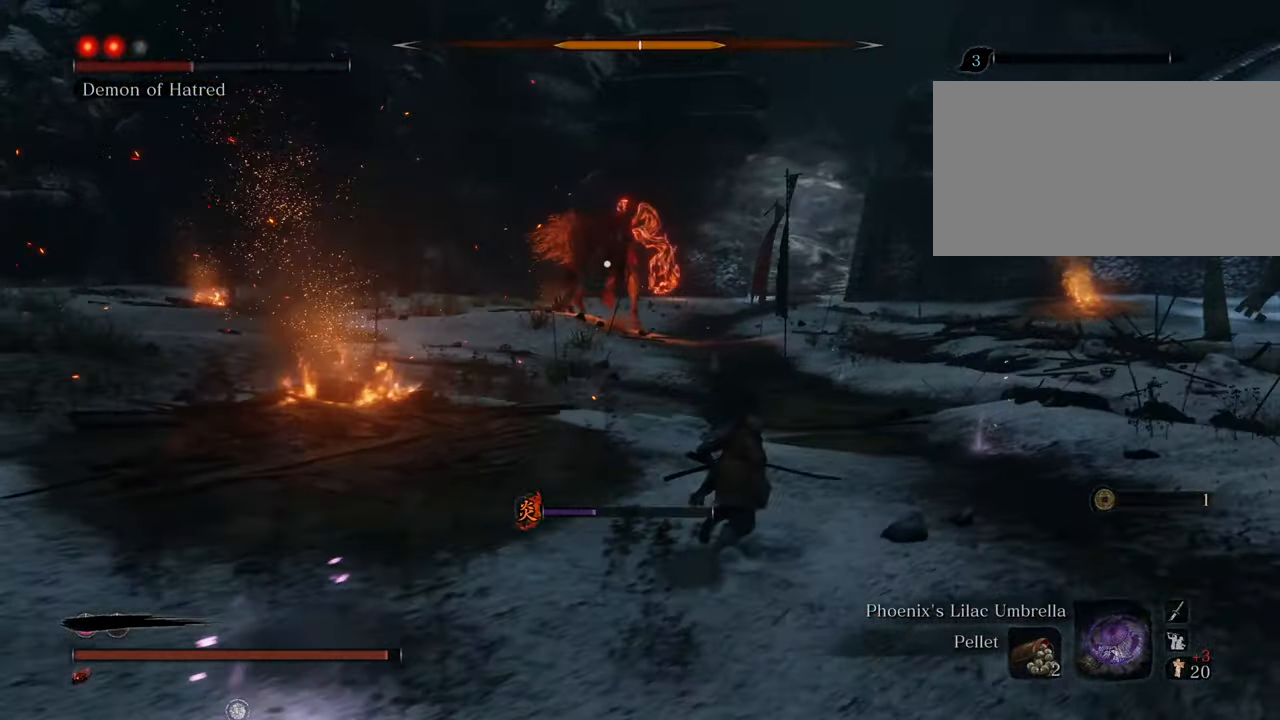
{"keys": ["d", "shift", "w"], "mouse": [], "events": []}
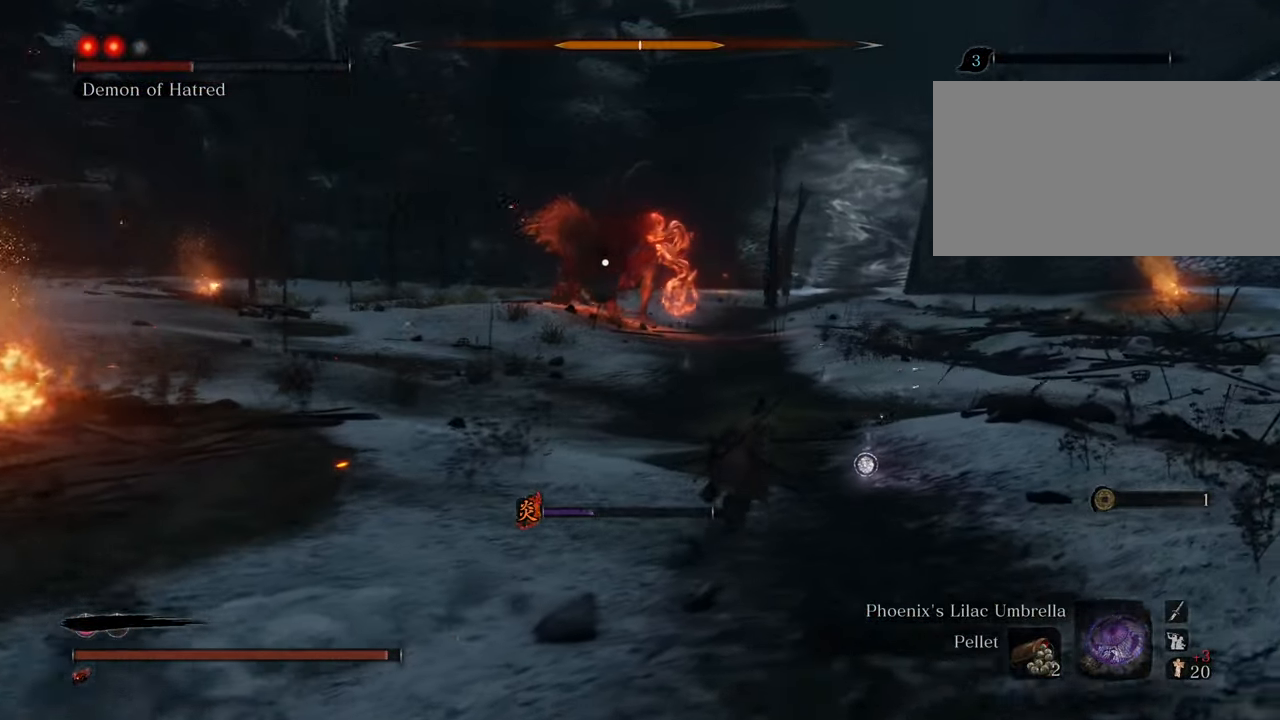
{"keys": ["d", "shift", "w"], "mouse": [], "events": []}
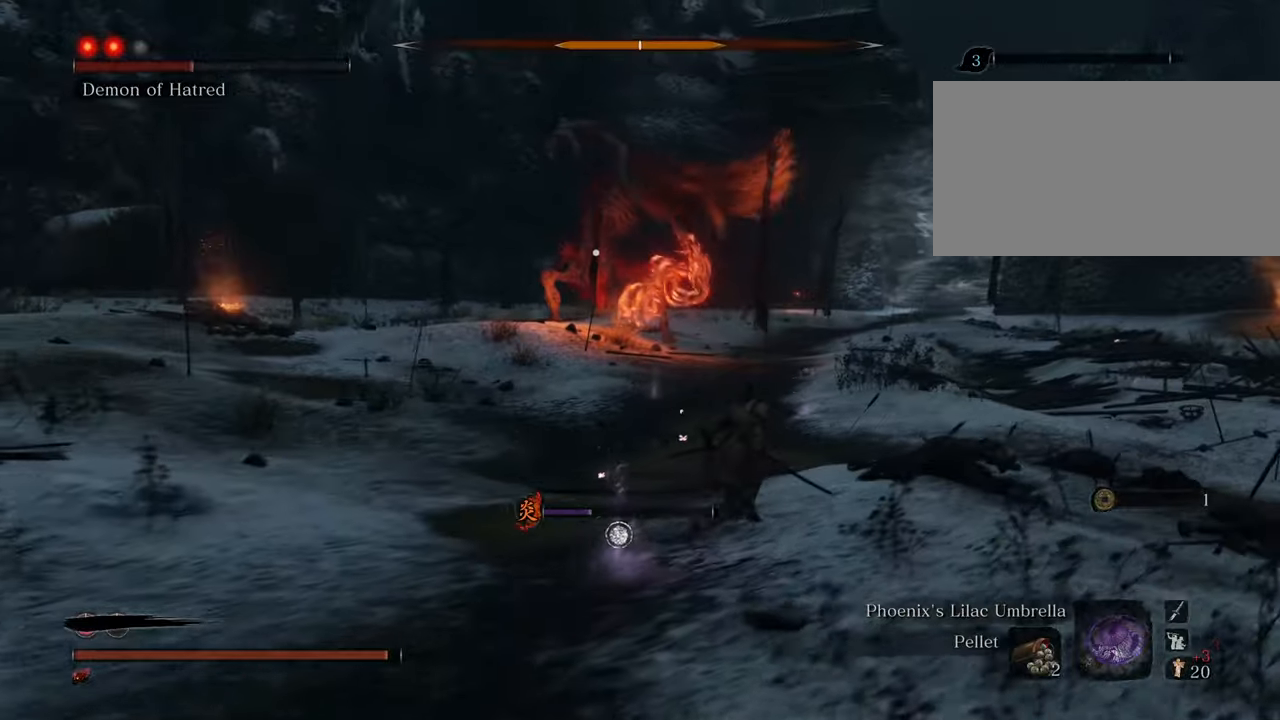
{"keys": ["d", "shift"], "mouse": [], "events": [[450, "w", "up"]]}
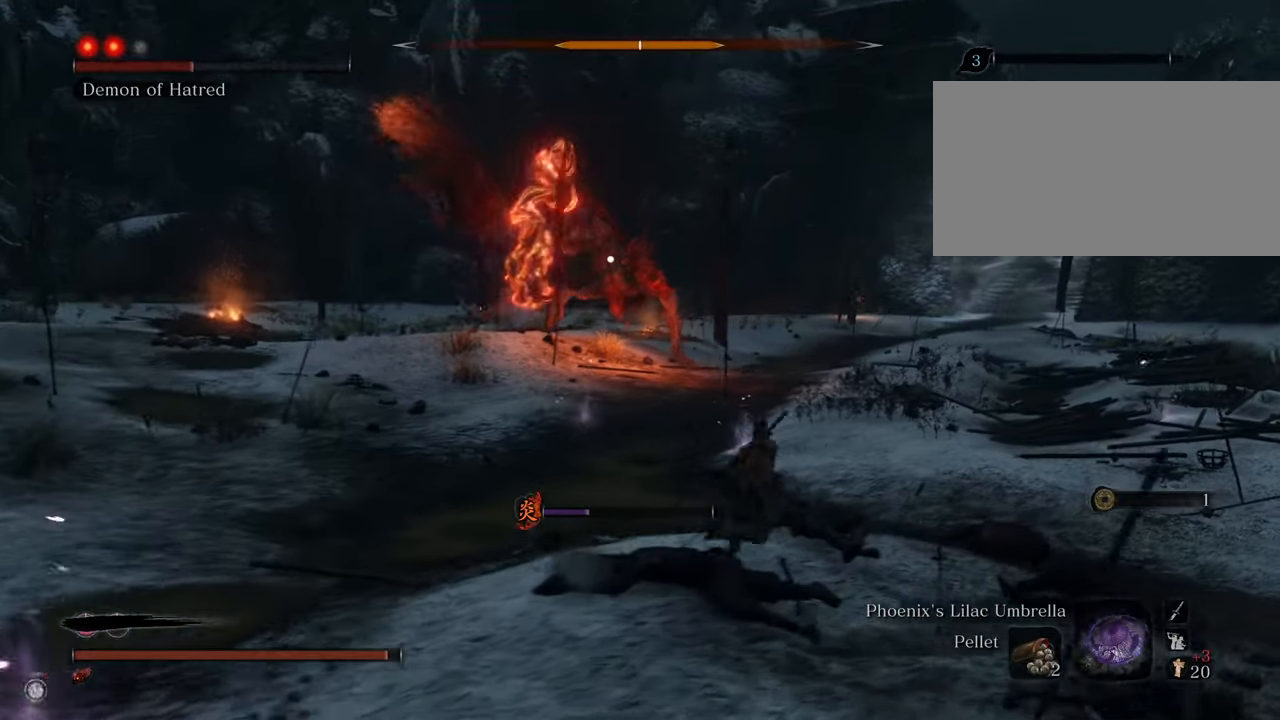
{"keys": ["d", "shift"], "mouse": [], "events": []}
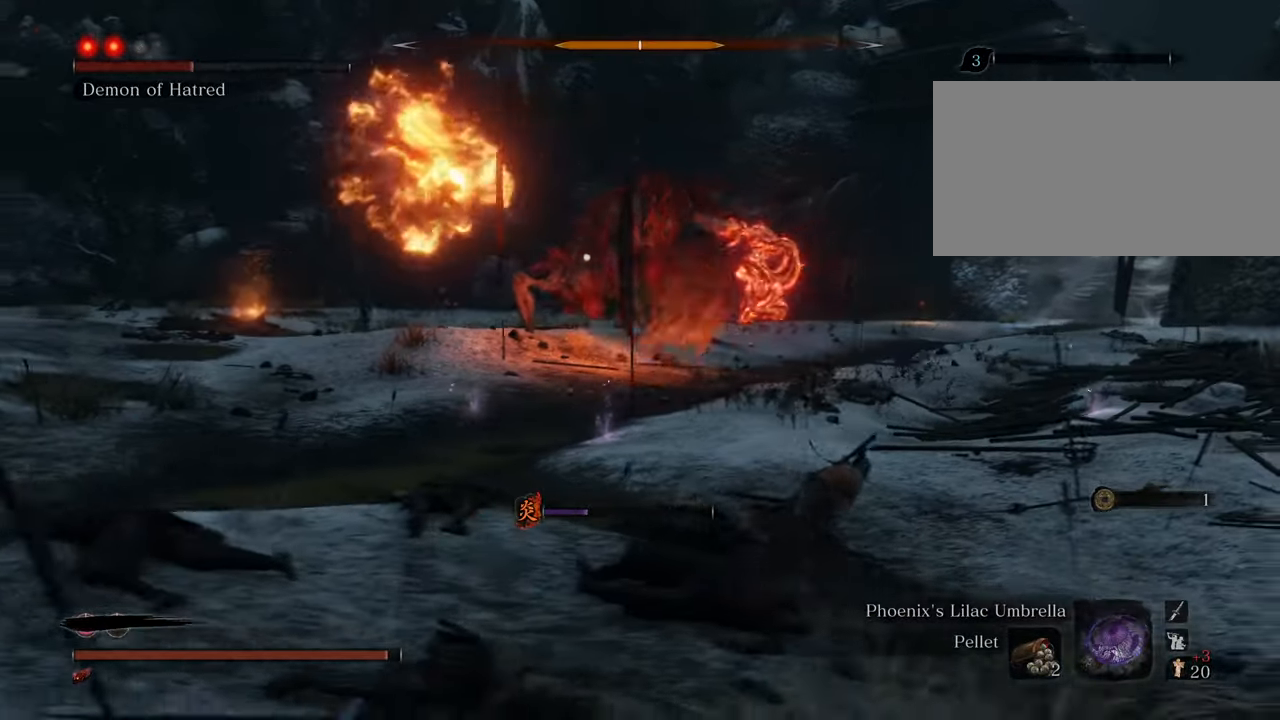
{"keys": ["d", "shift"], "mouse": [], "events": []}
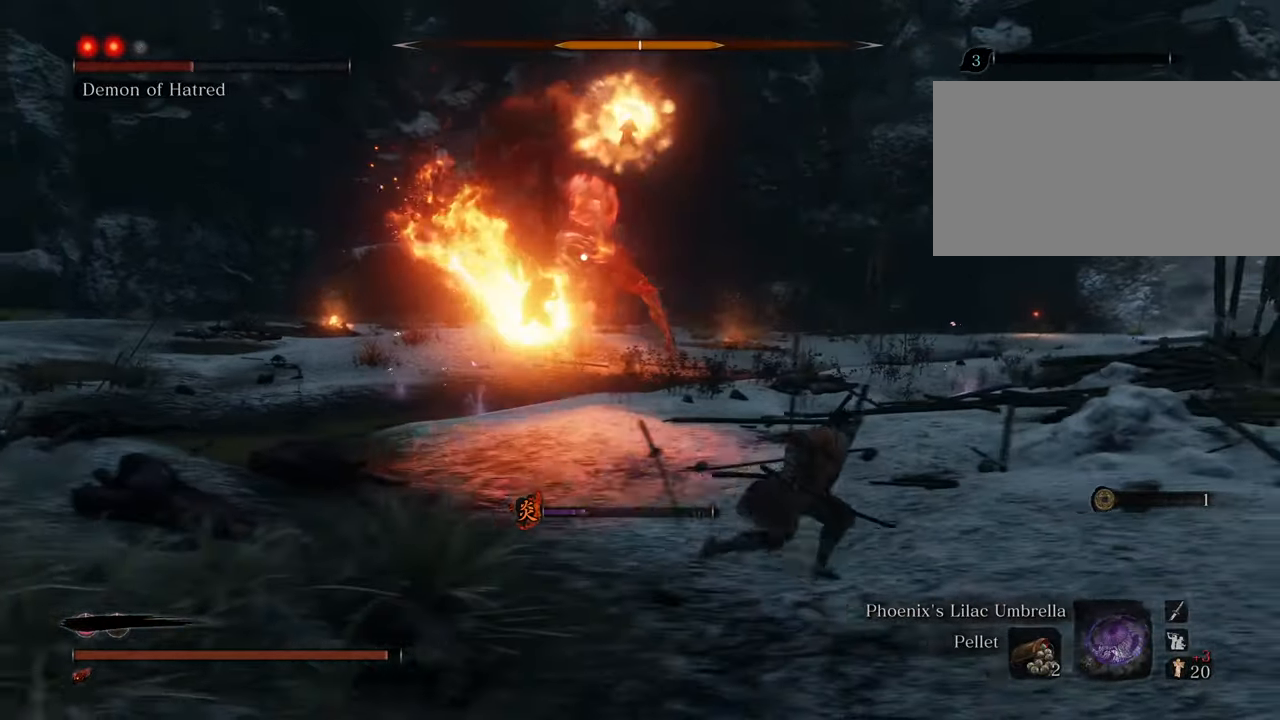
{"keys": ["d", "shift"], "mouse": [], "events": [[166, "s", "down"], [500, "s", "up"]]}
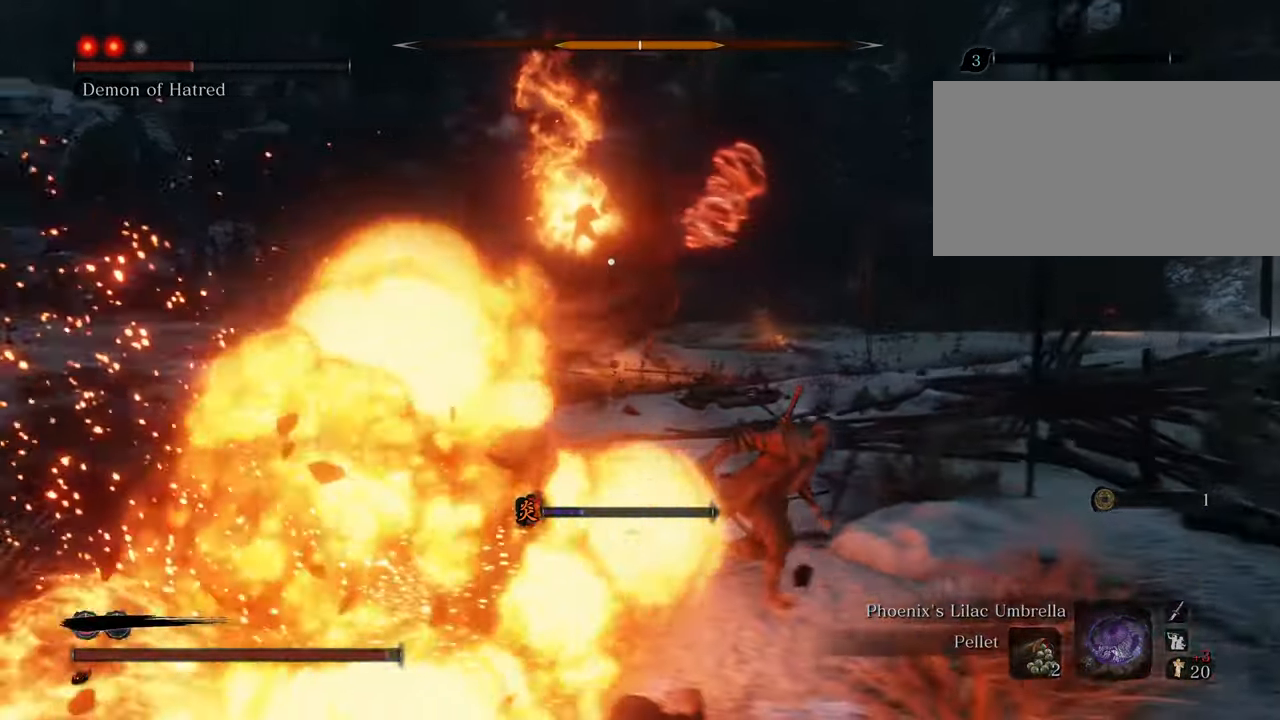
{"keys": ["d", "s", "shift"], "mouse": [], "events": [[183, "s", "down"]]}
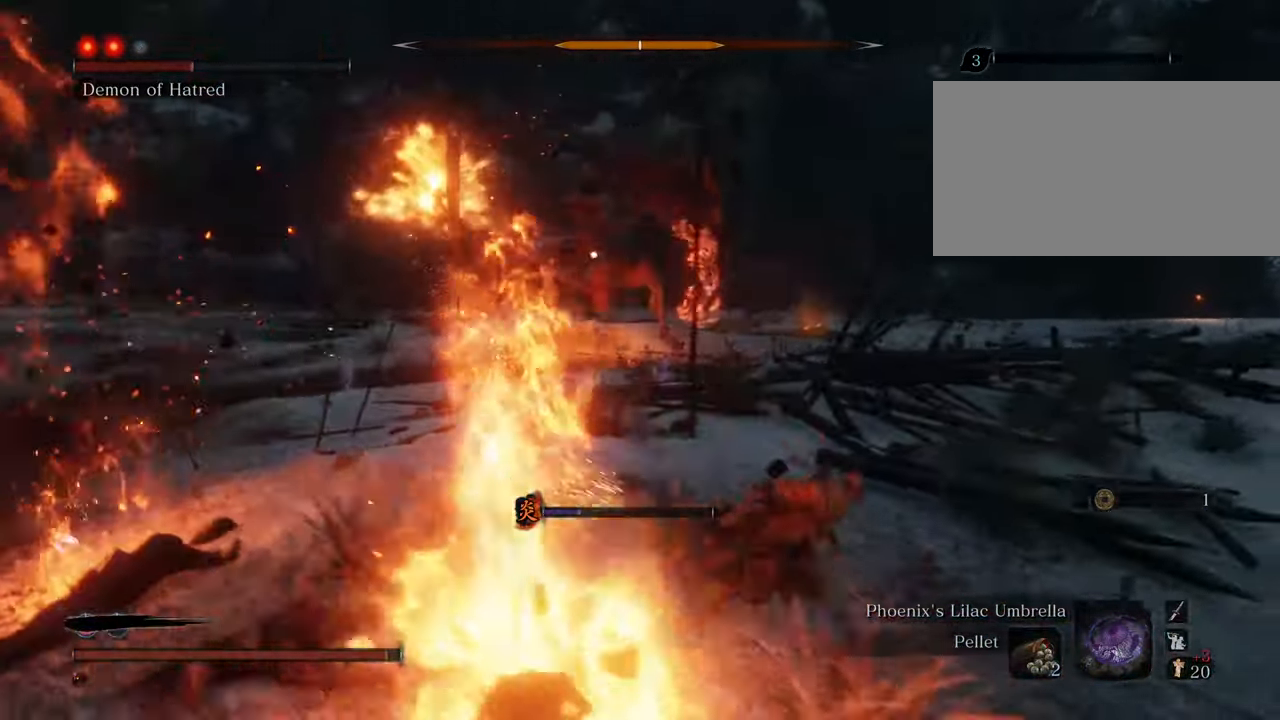
{"keys": ["d", "s", "shift"], "mouse": [], "events": []}
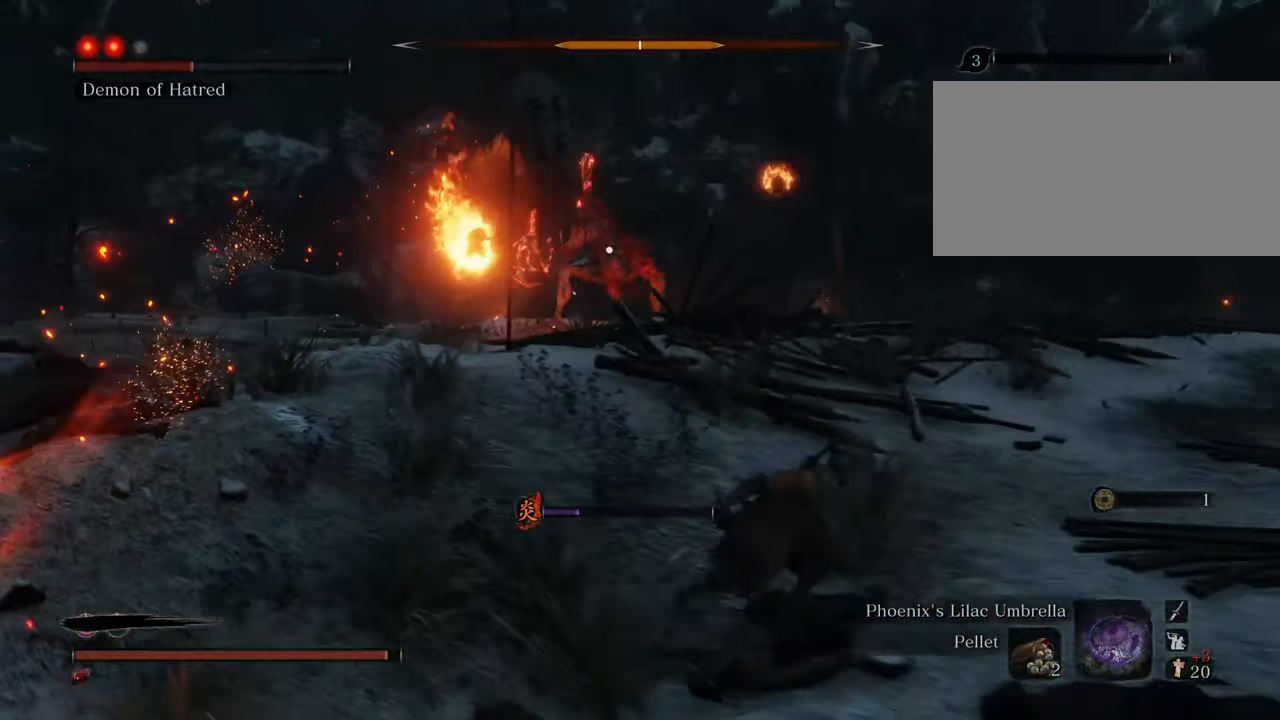
{"keys": ["d", "shift"], "mouse": [], "events": [[166, "s", "up"]]}
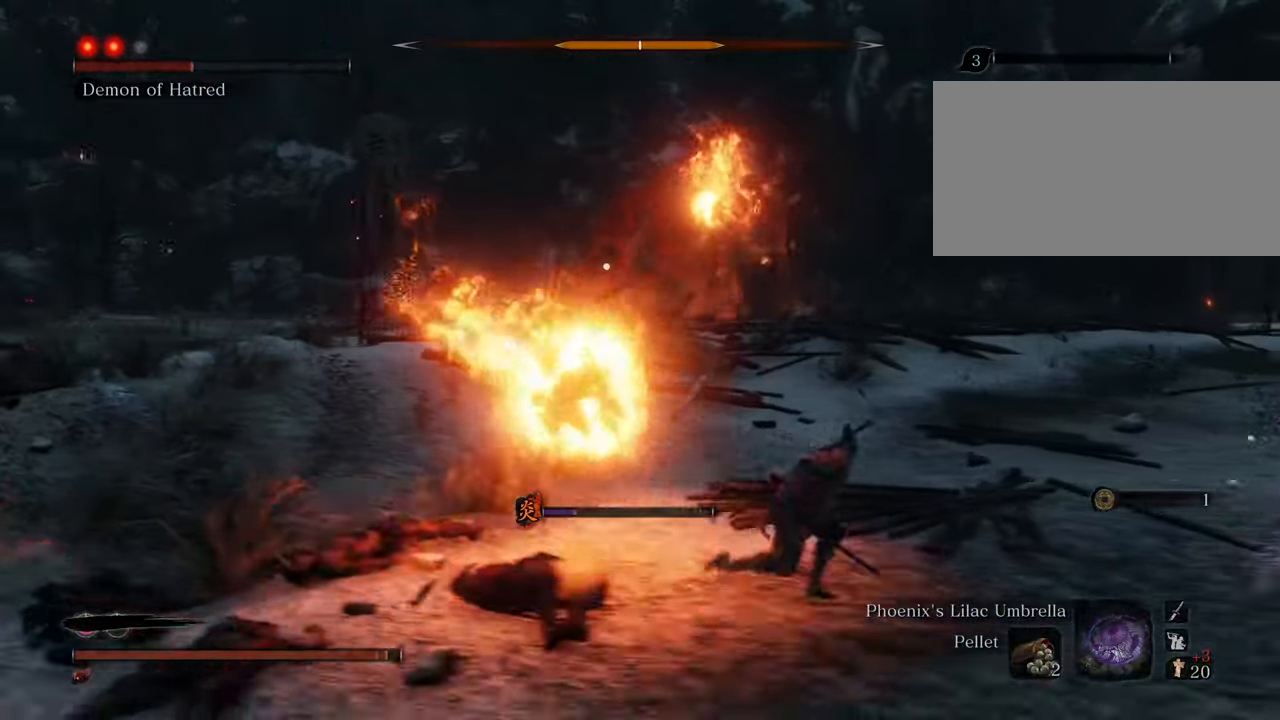
{"keys": ["d", "shift"], "mouse": [], "events": []}
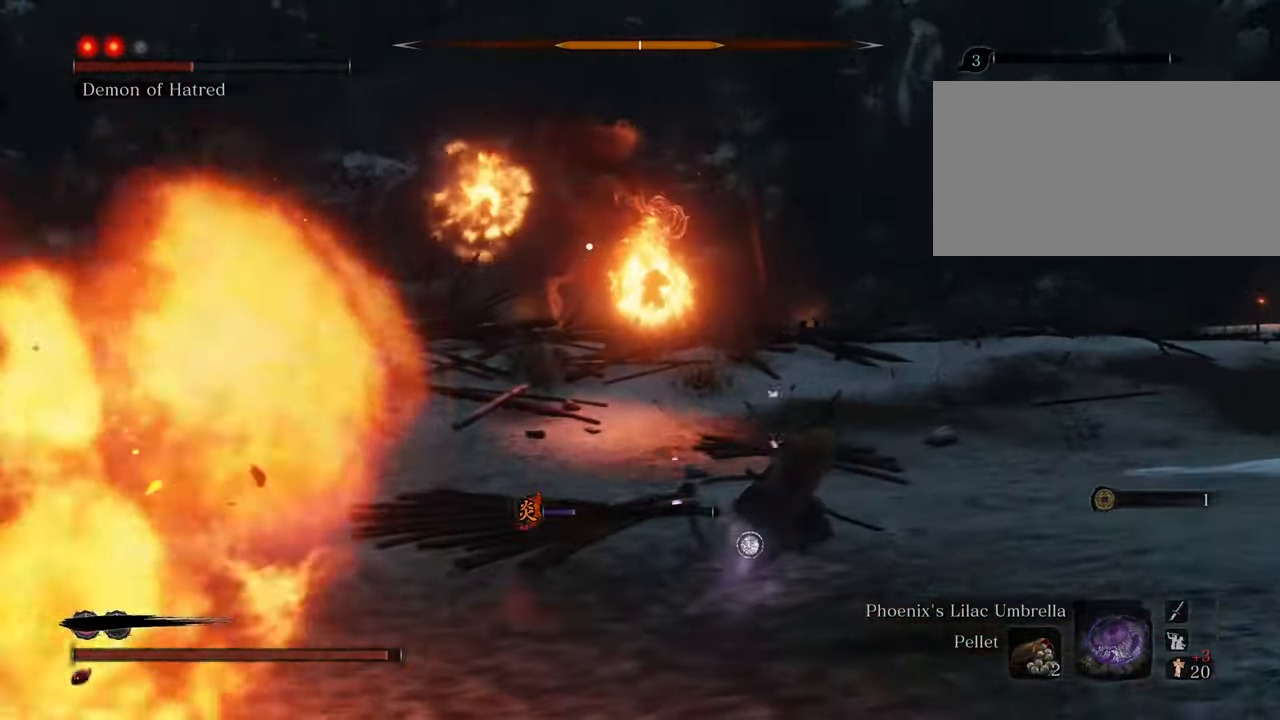
{"keys": ["d", "shift"], "mouse": [], "events": []}
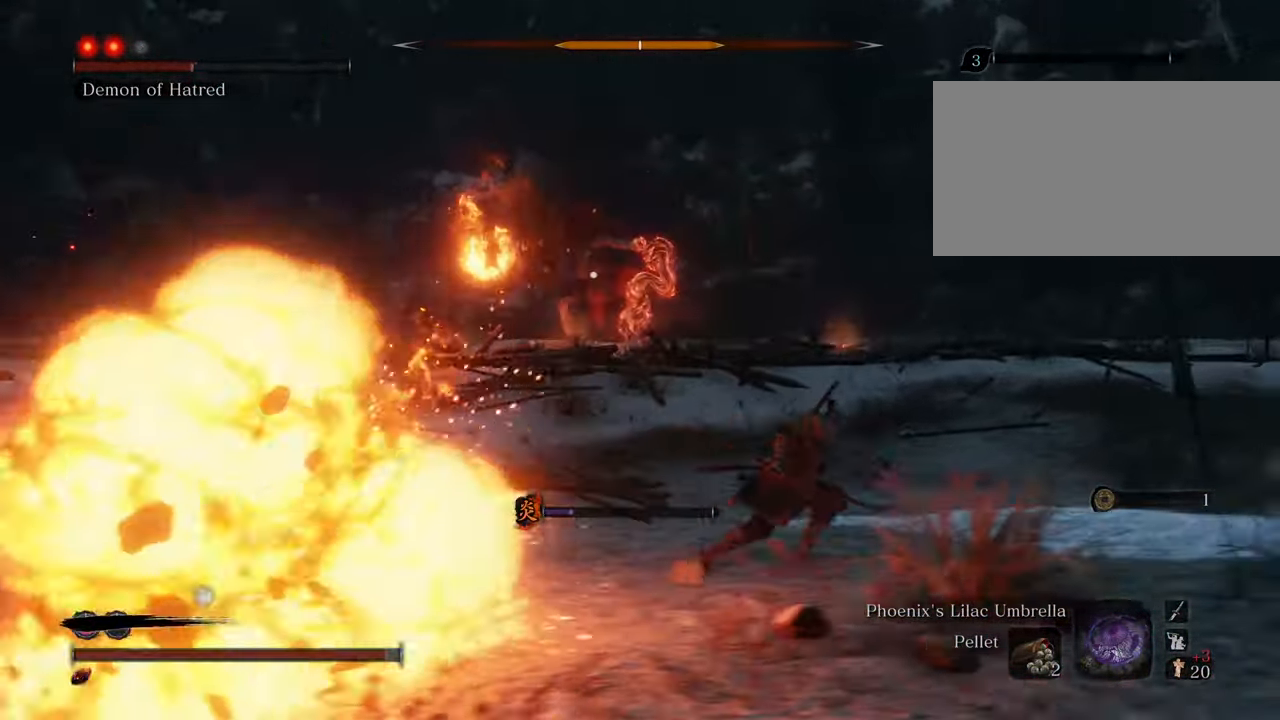
{"keys": ["d", "shift"], "mouse": [], "events": []}
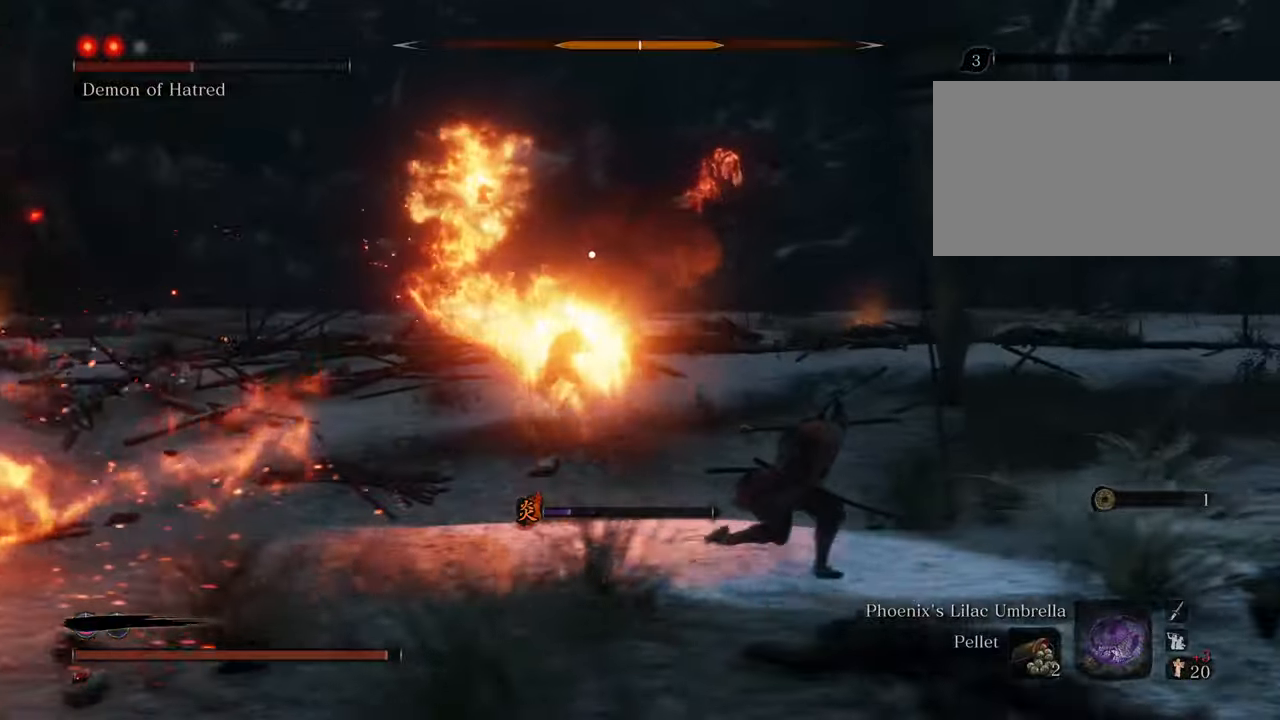
{"keys": ["d", "shift"], "mouse": [], "events": [[33, "s", "down"], [233, "s", "up"]]}
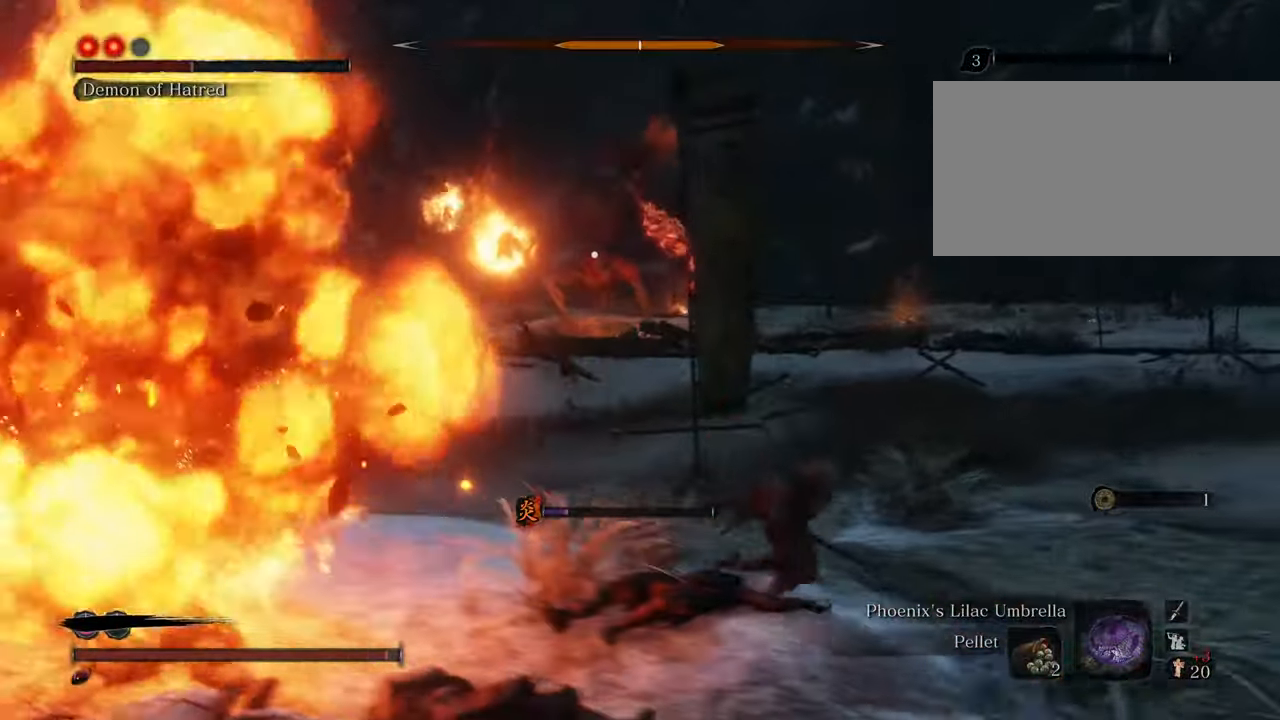
{"keys": ["d", "shift"], "mouse": [], "events": []}
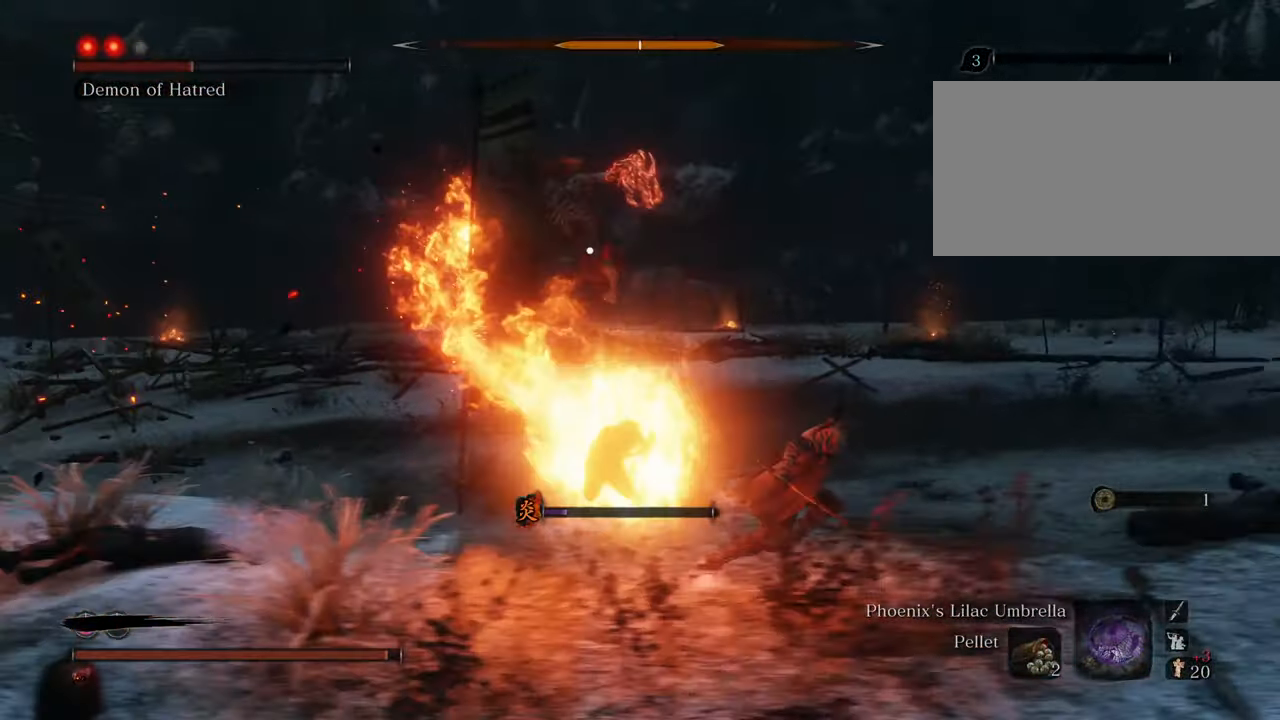
{"keys": ["d", "shift"], "mouse": [], "events": []}
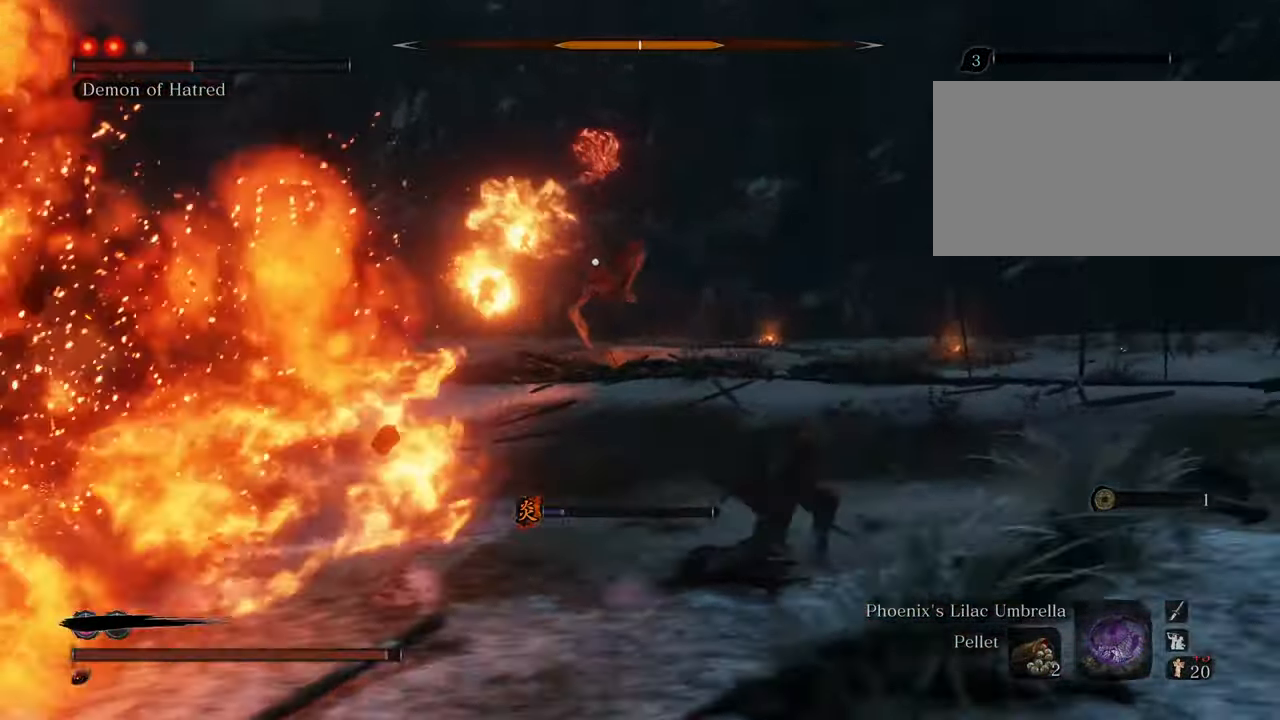
{"keys": ["d", "shift", "w"], "mouse": [], "events": [[316, "w", "down"]]}
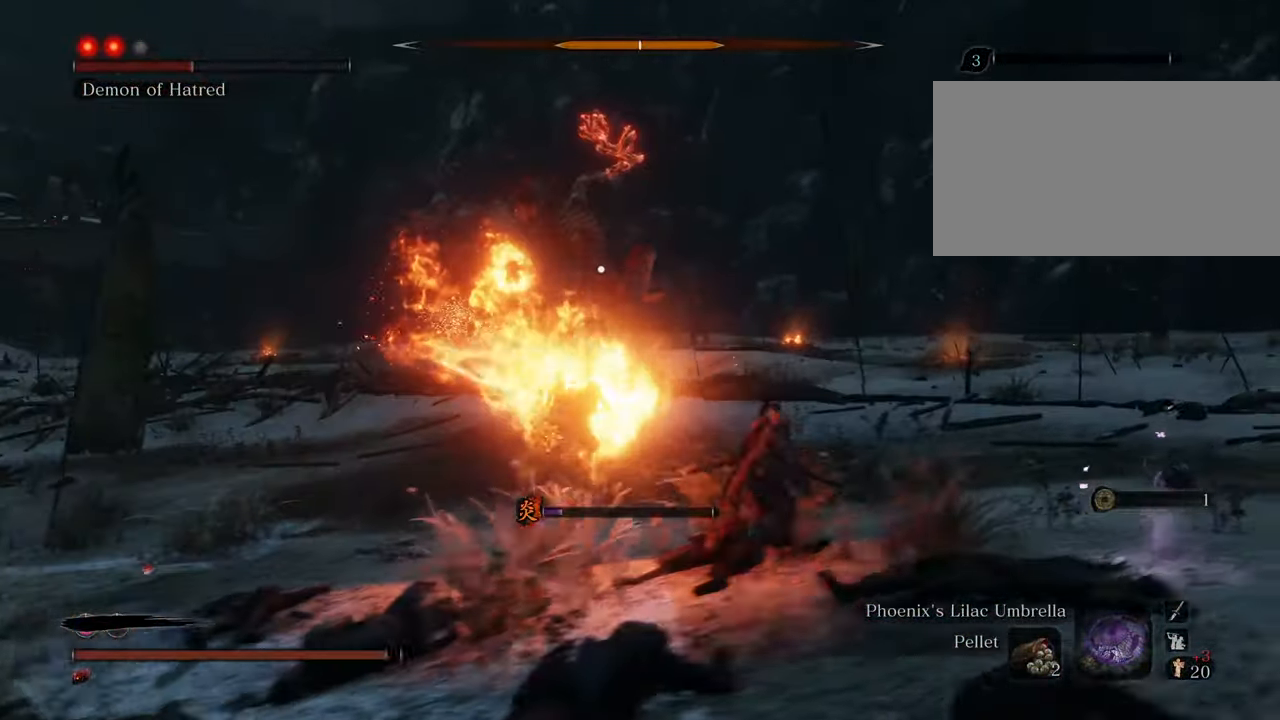
{"keys": ["d", "shift"], "mouse": [], "events": [[50, "w", "up"]]}
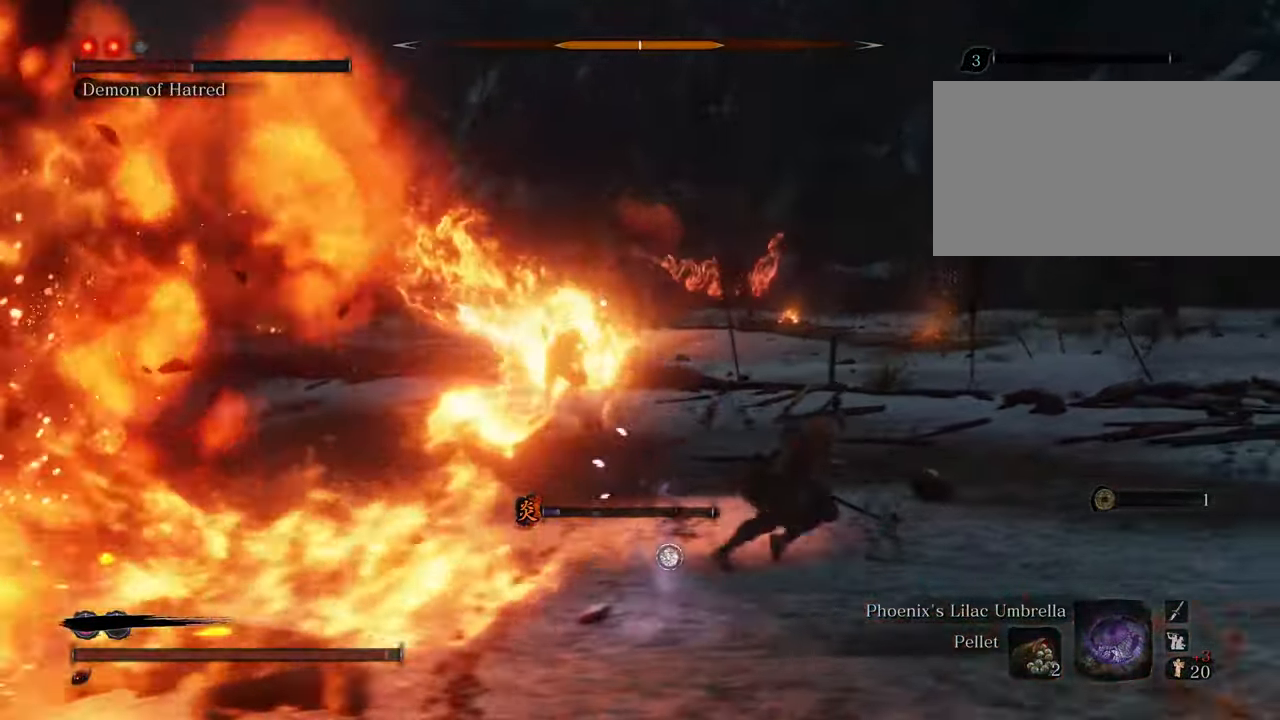
{"keys": ["d", "shift", "w"], "mouse": [], "events": [[116, "w", "down"]]}
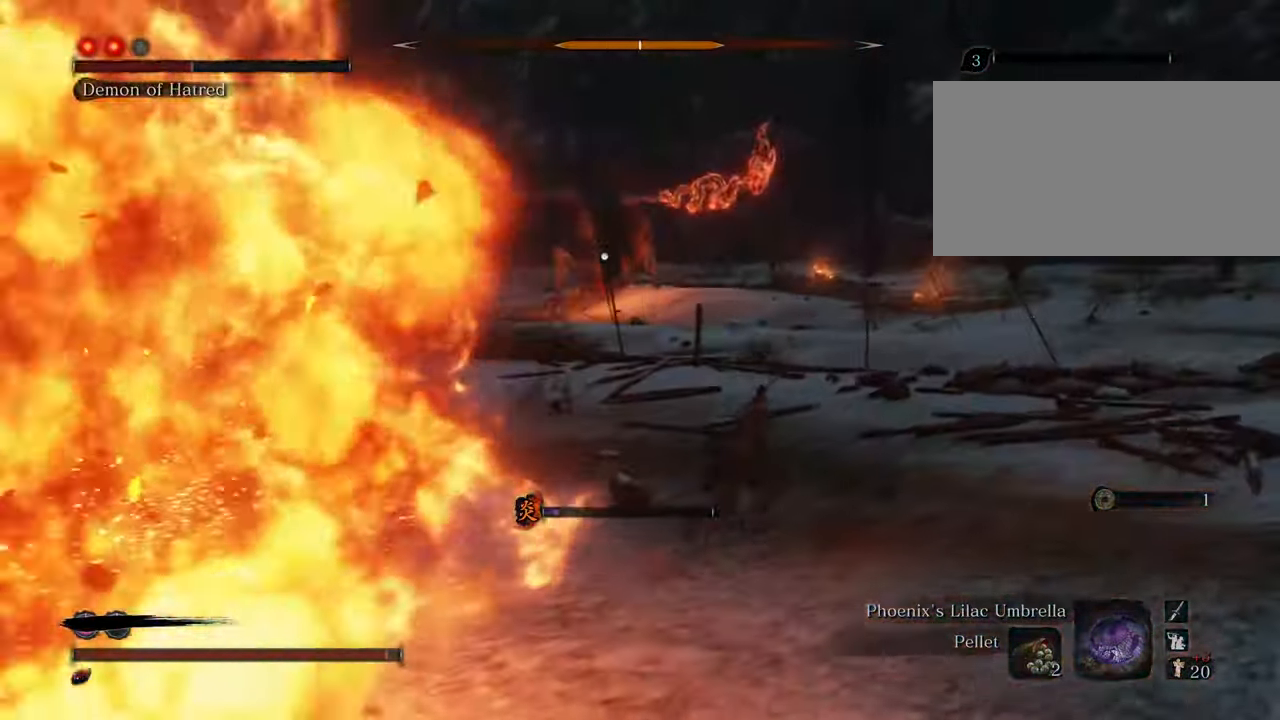
{"keys": ["d", "shift", "w"], "mouse": [], "events": [[83, "w", "up"], [466, "w", "down"]]}
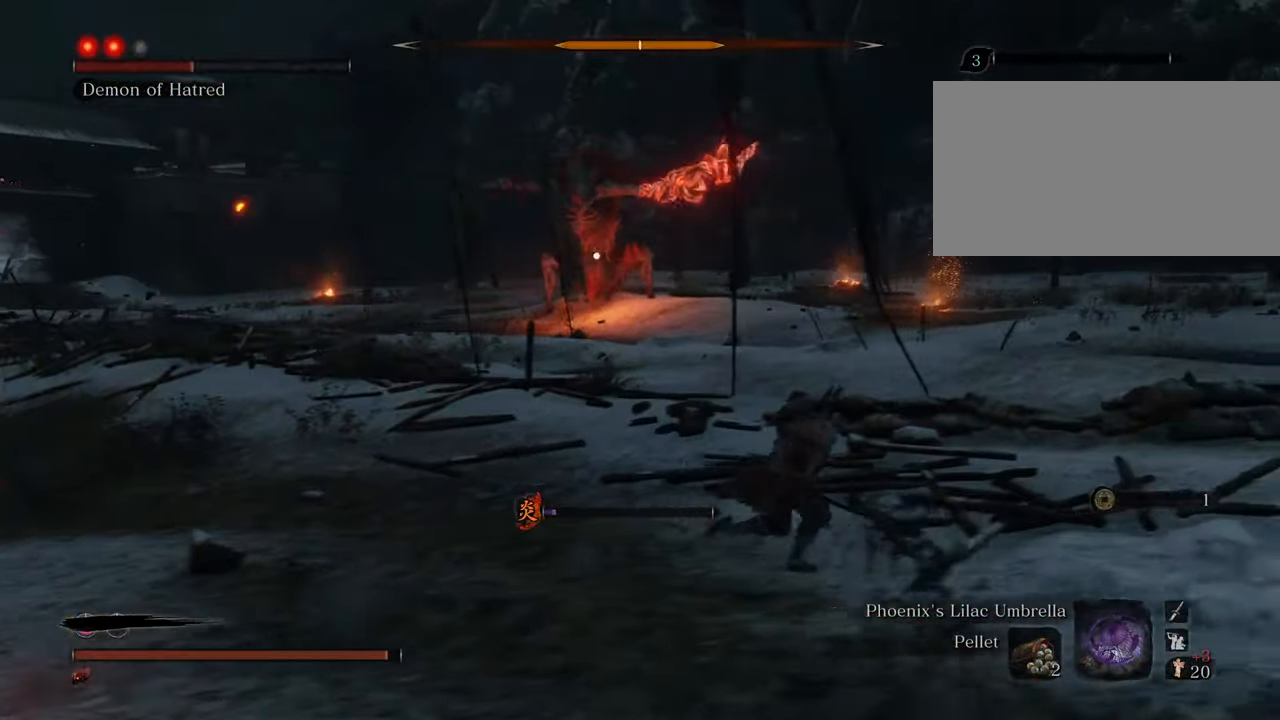
{"keys": ["shift", "w"], "mouse": [], "events": [[200, "d", "up"]]}